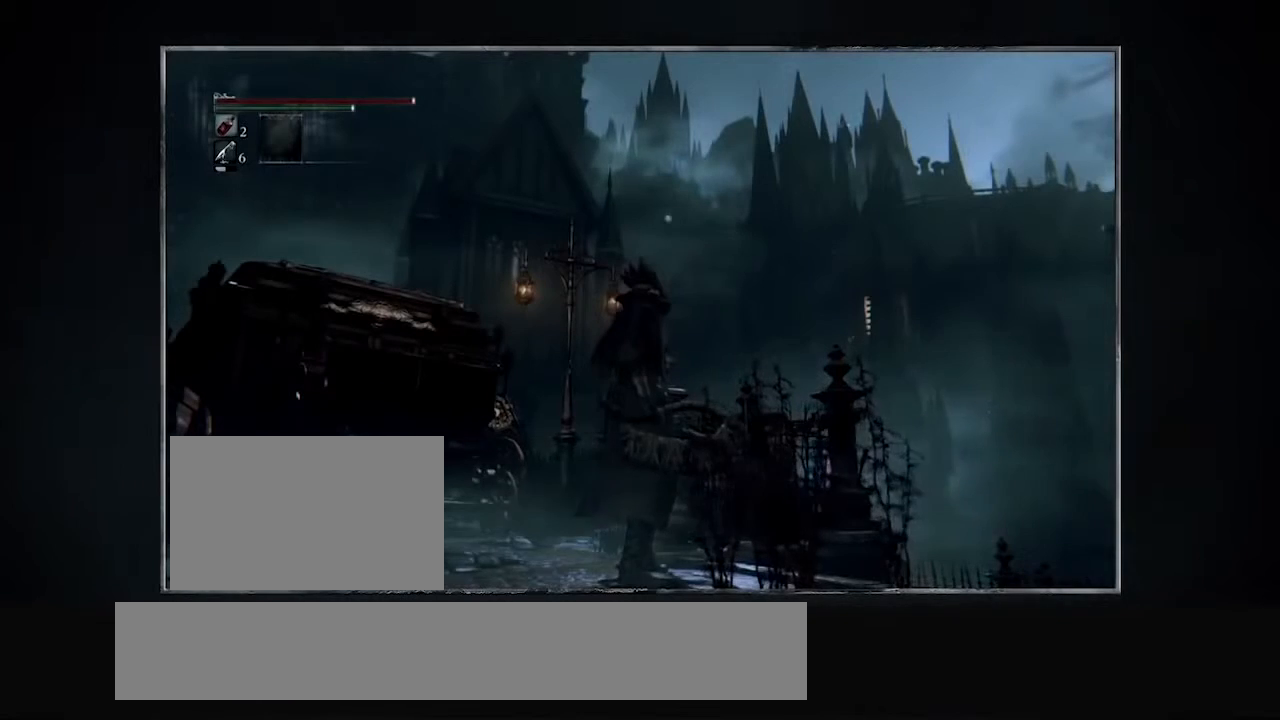
Gameplay with a controller (PlayStation layout); each line is a JSON object with the inputs held at the frame after it. "events" lists button and stick changes between this image and that frame as [ms after this image, input, new state], when the widget could be followed in between. Not read: left_stick right_stick.
{"buttons": ["R3"], "events": [[267, "R3", "down"]]}
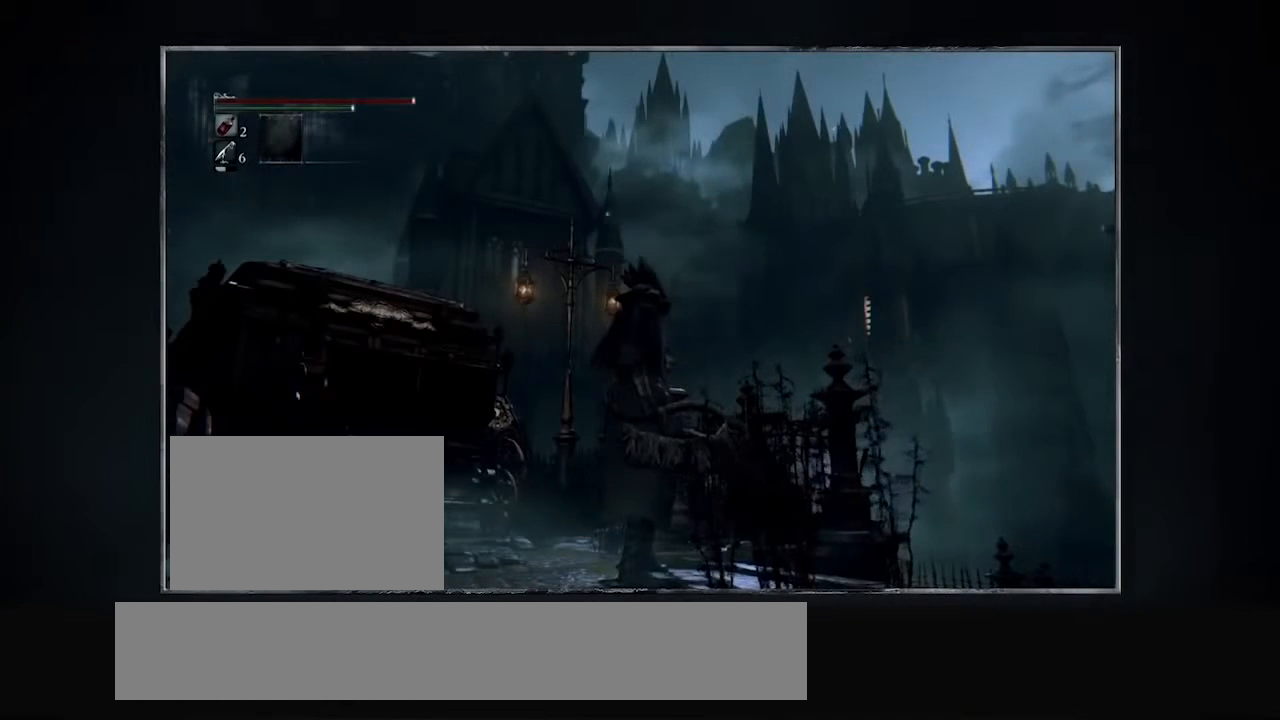
{"buttons": ["R3"], "events": []}
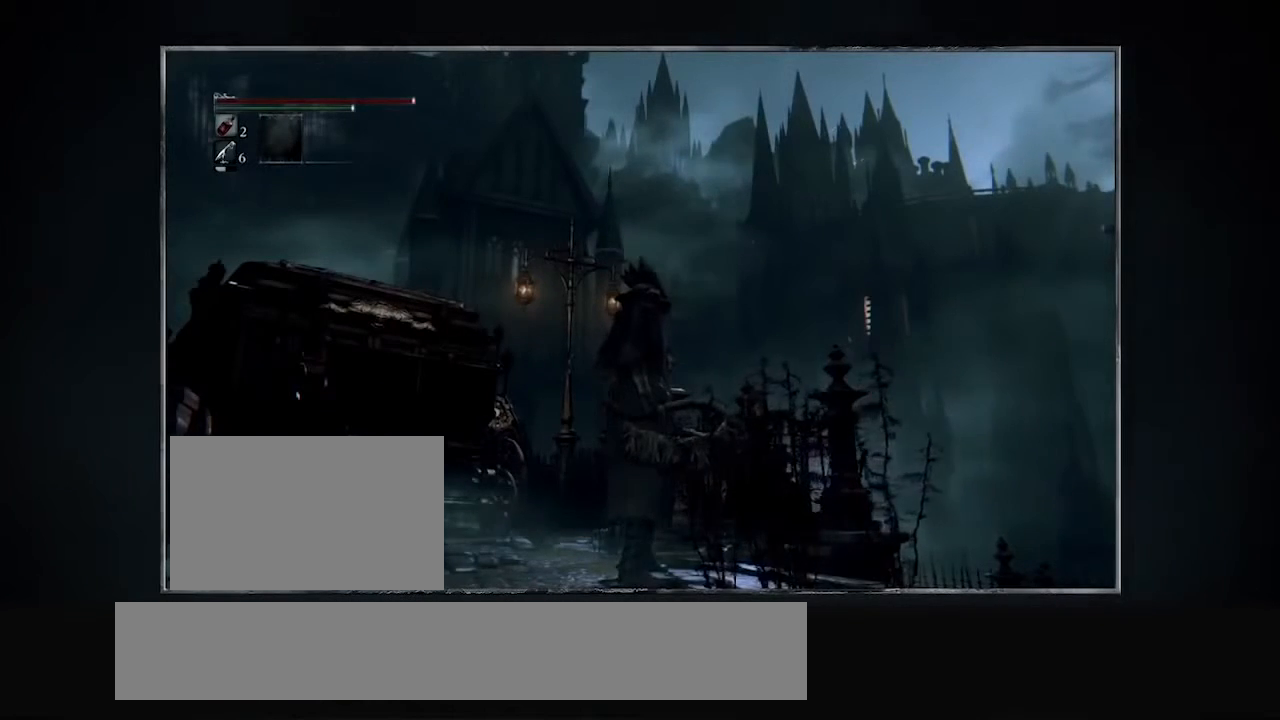
{"buttons": ["R3"], "events": [[267, "R3", "up"], [367, "R3", "down"]]}
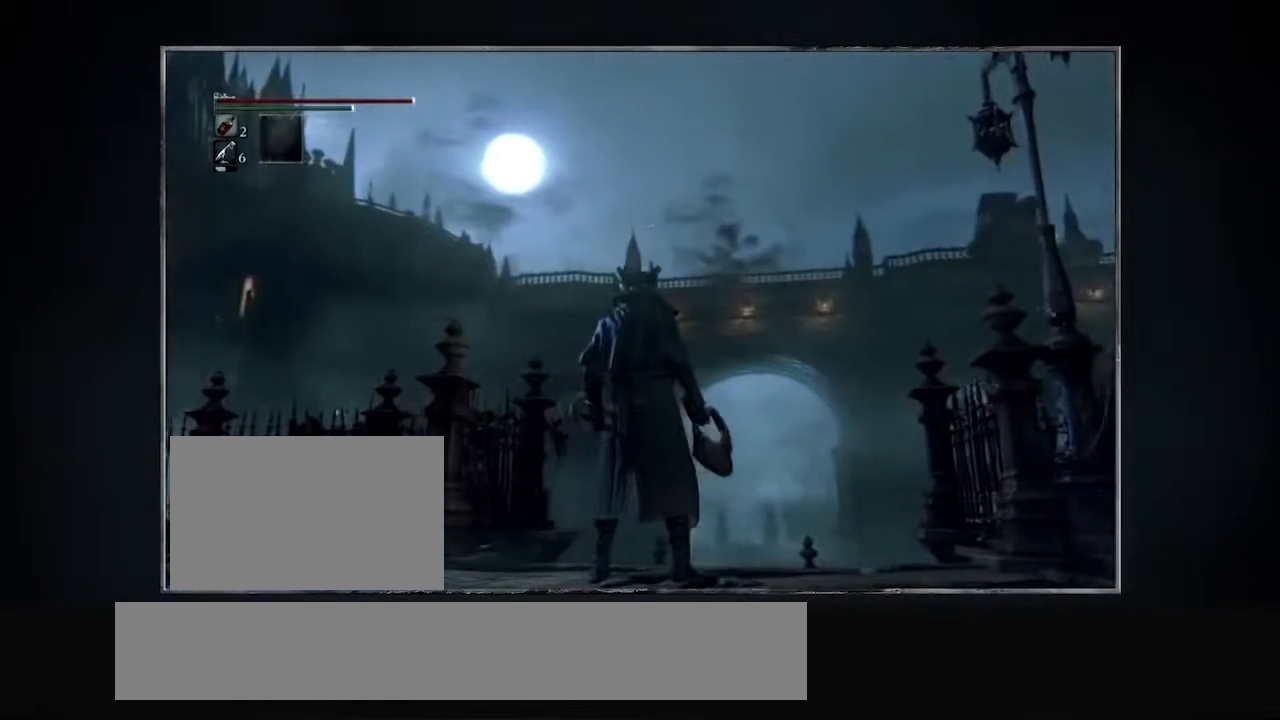
{"buttons": ["R3"], "events": []}
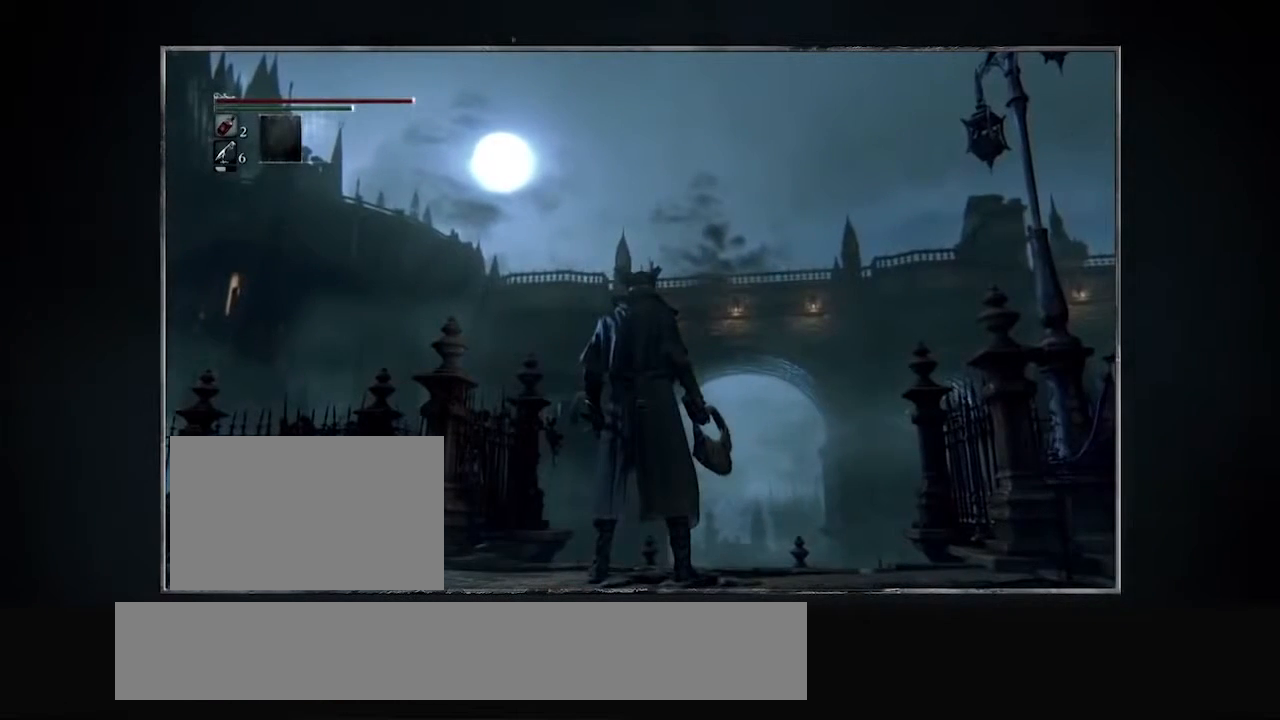
{"buttons": ["R3"], "events": []}
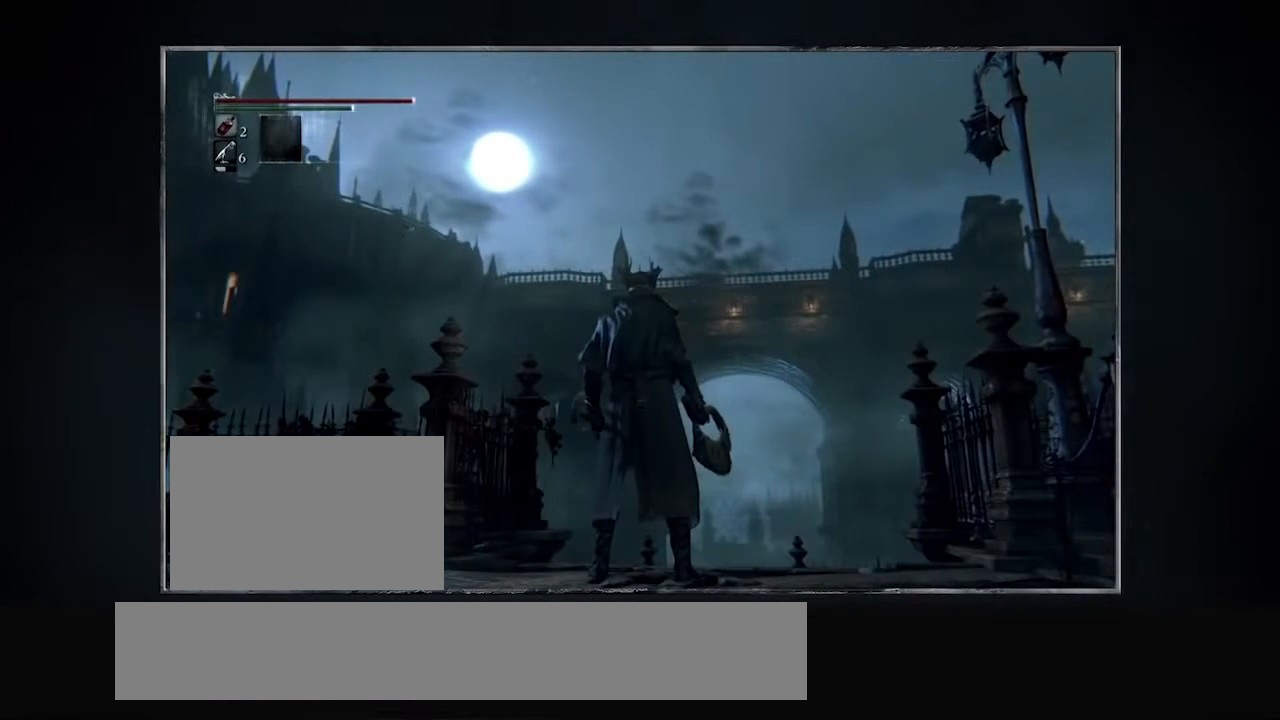
{"buttons": ["R3"], "events": []}
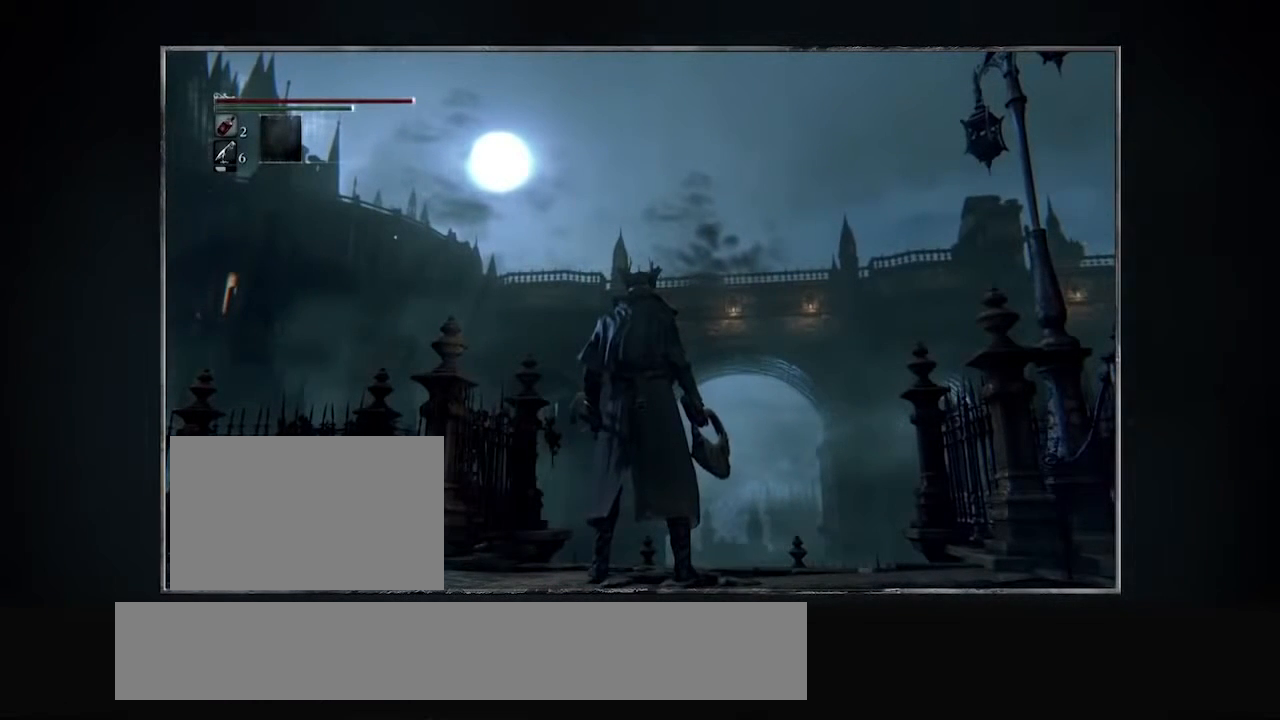
{"buttons": ["R3"], "events": []}
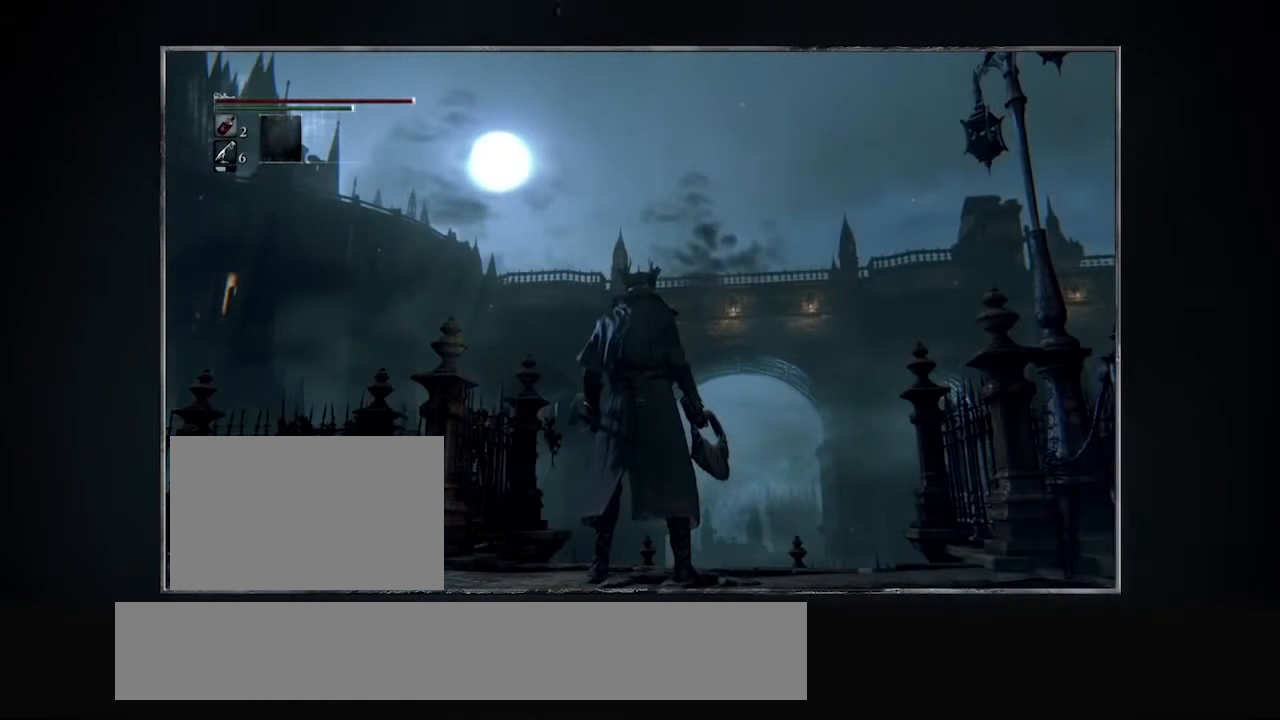
{"buttons": ["R3"], "events": []}
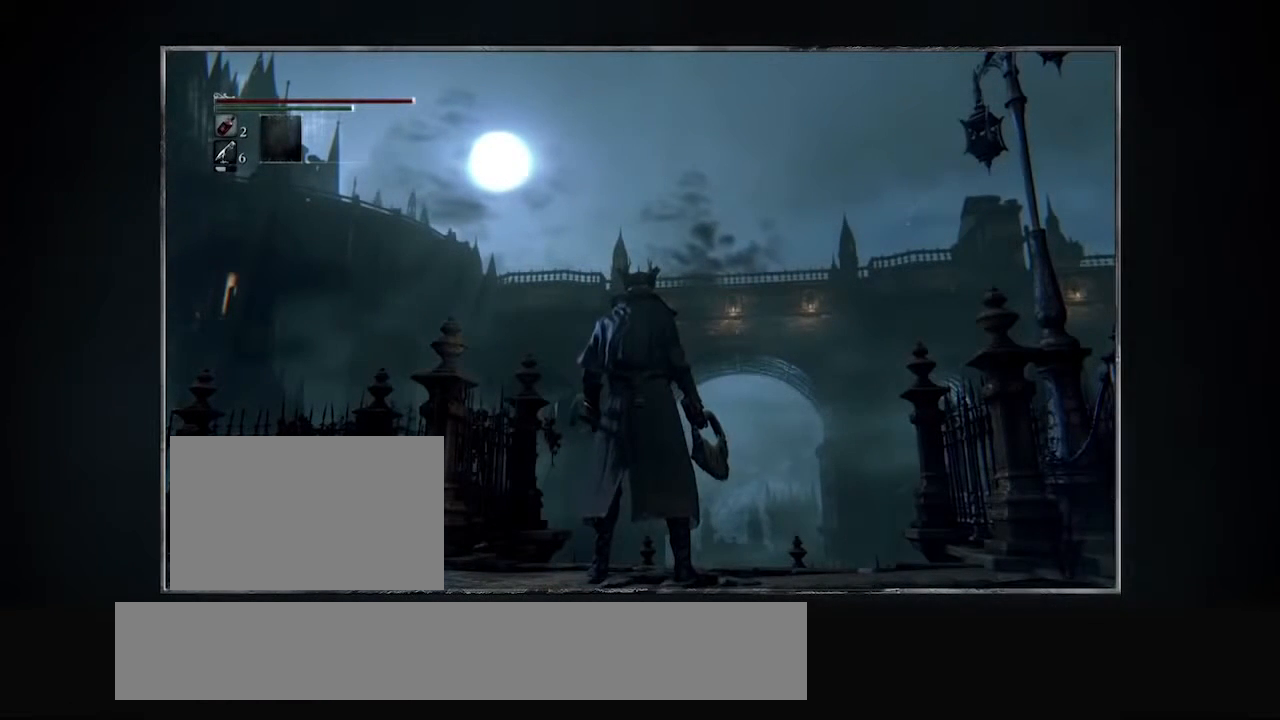
{"buttons": ["R3"], "events": []}
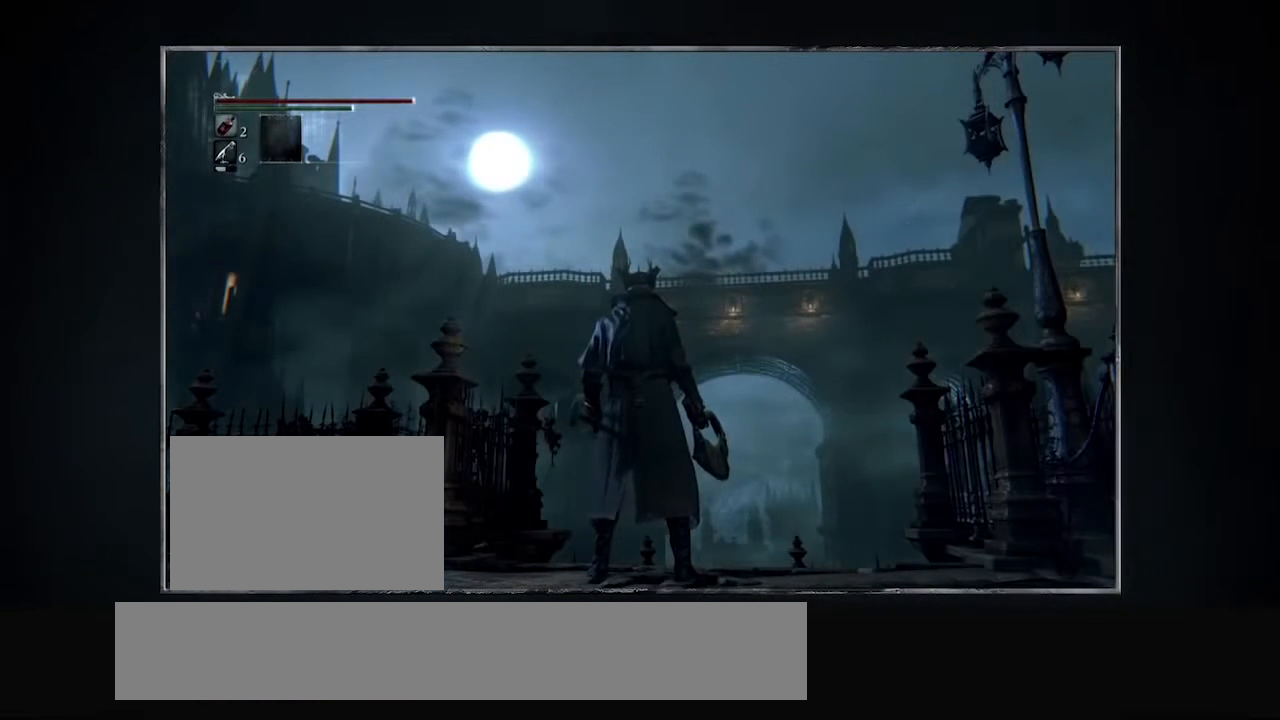
{"buttons": ["R3"], "events": []}
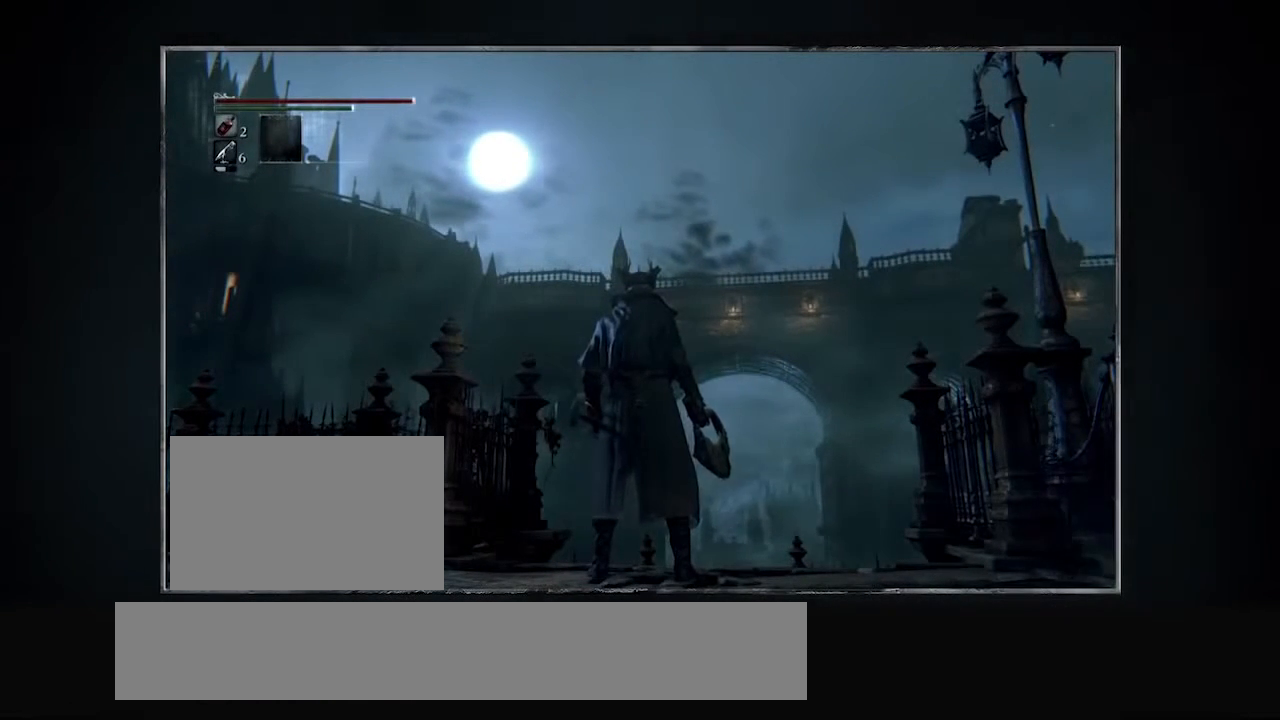
{"buttons": ["R3"], "events": []}
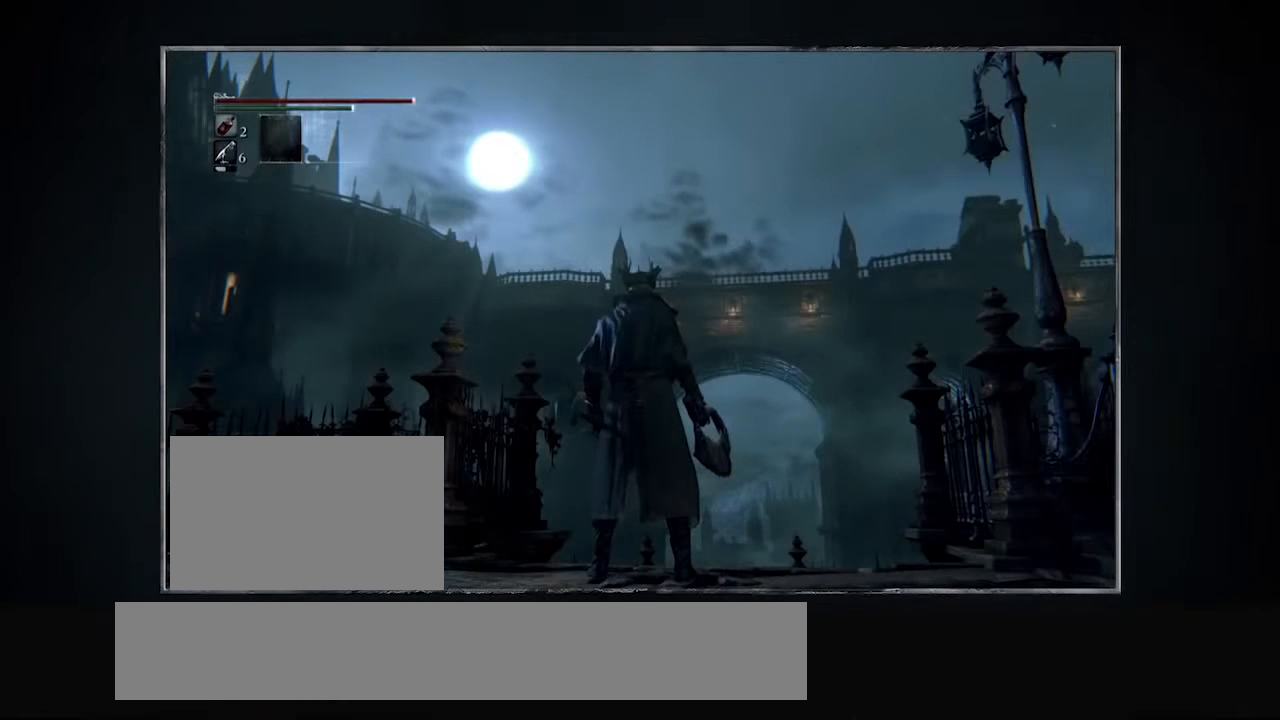
{"buttons": ["R3"], "events": []}
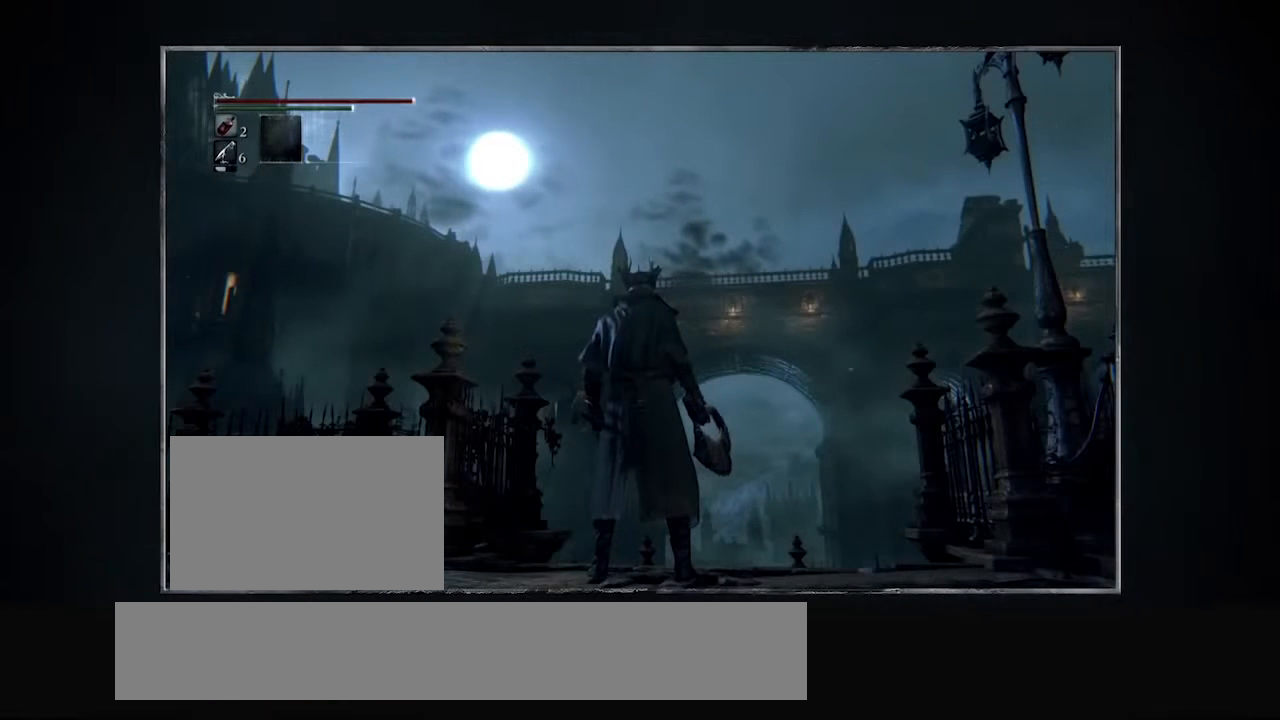
{"buttons": [], "events": [[133, "R3", "up"]]}
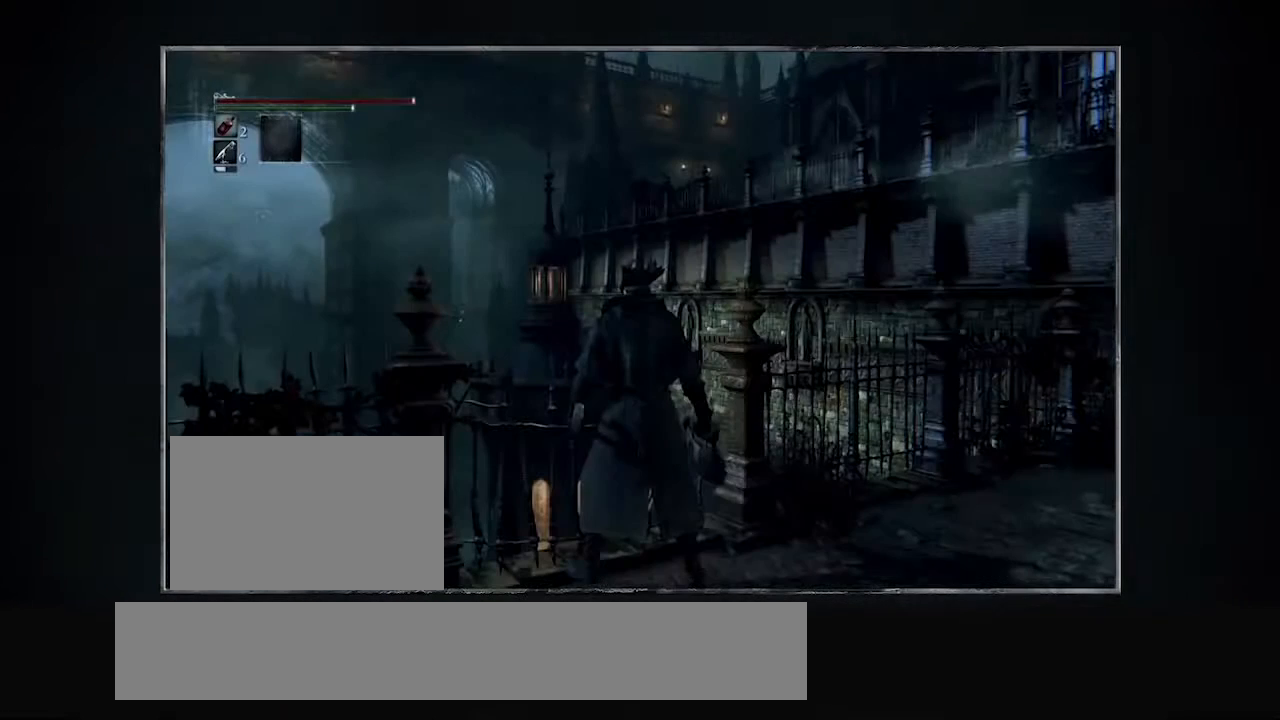
{"buttons": ["START"], "events": [[300, "START", "down"]]}
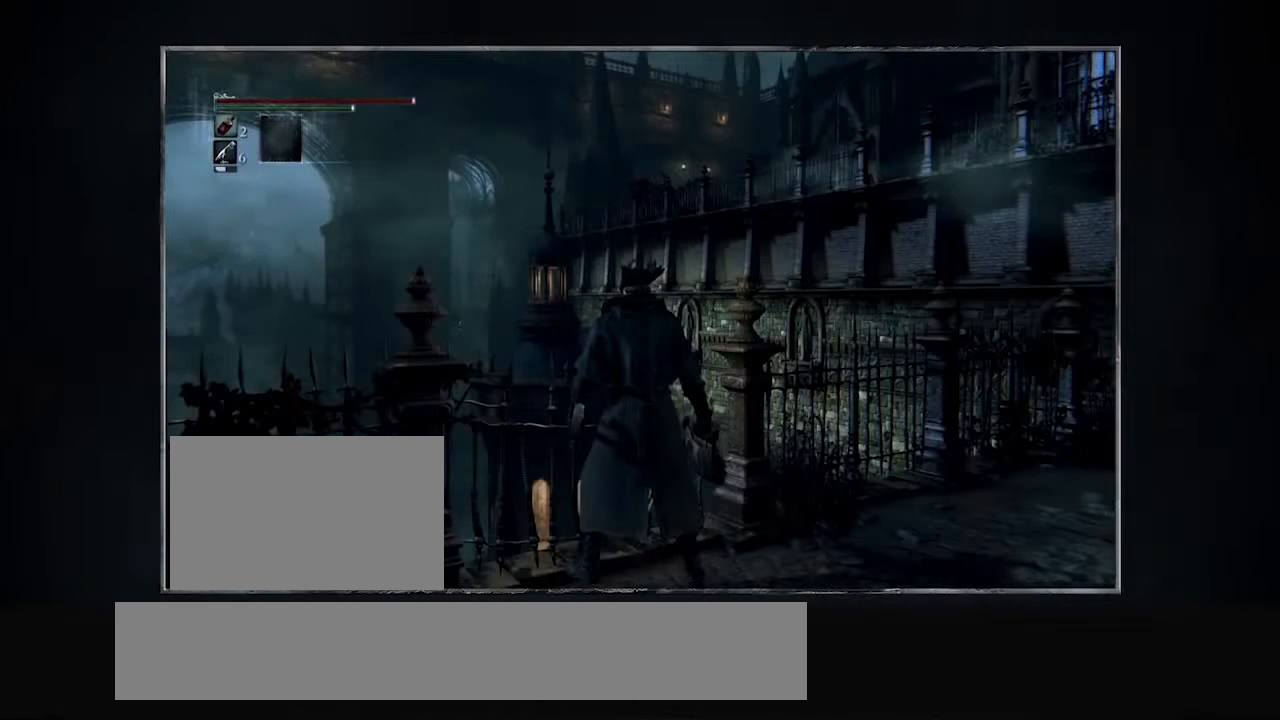
{"buttons": ["START"], "events": []}
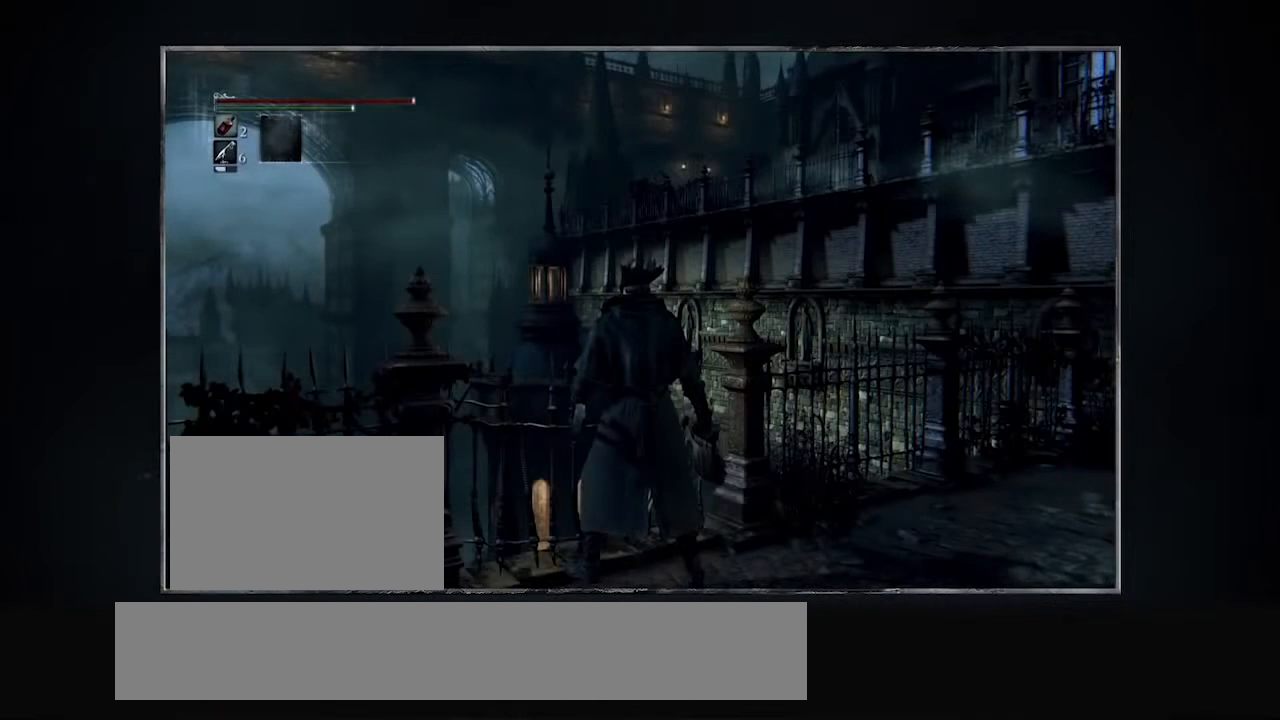
{"buttons": ["START"], "events": []}
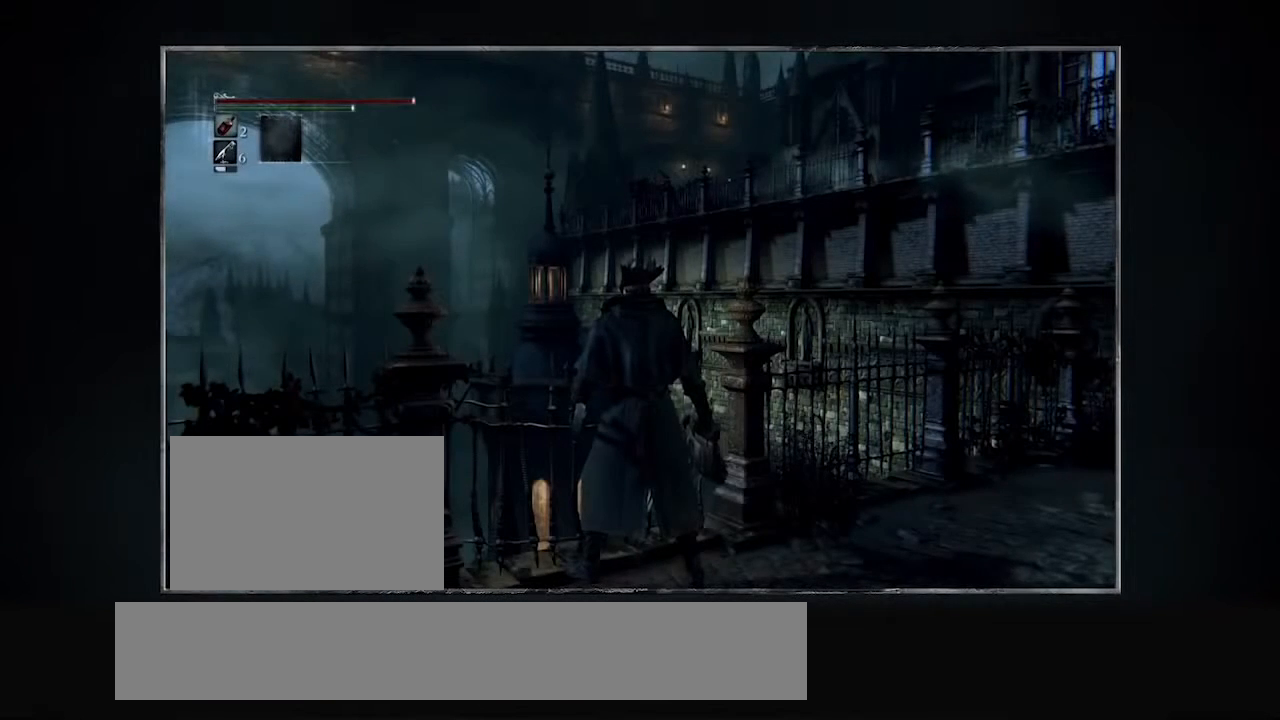
{"buttons": ["START"], "events": []}
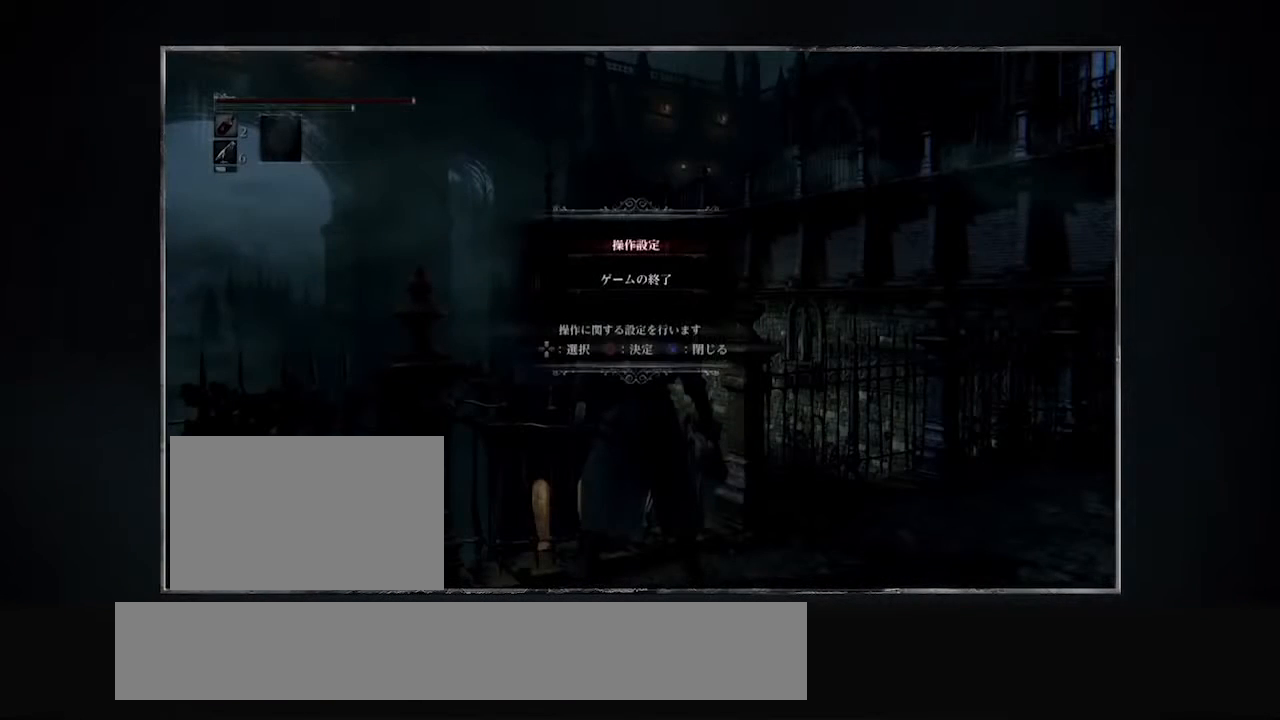
{"buttons": ["START"], "events": []}
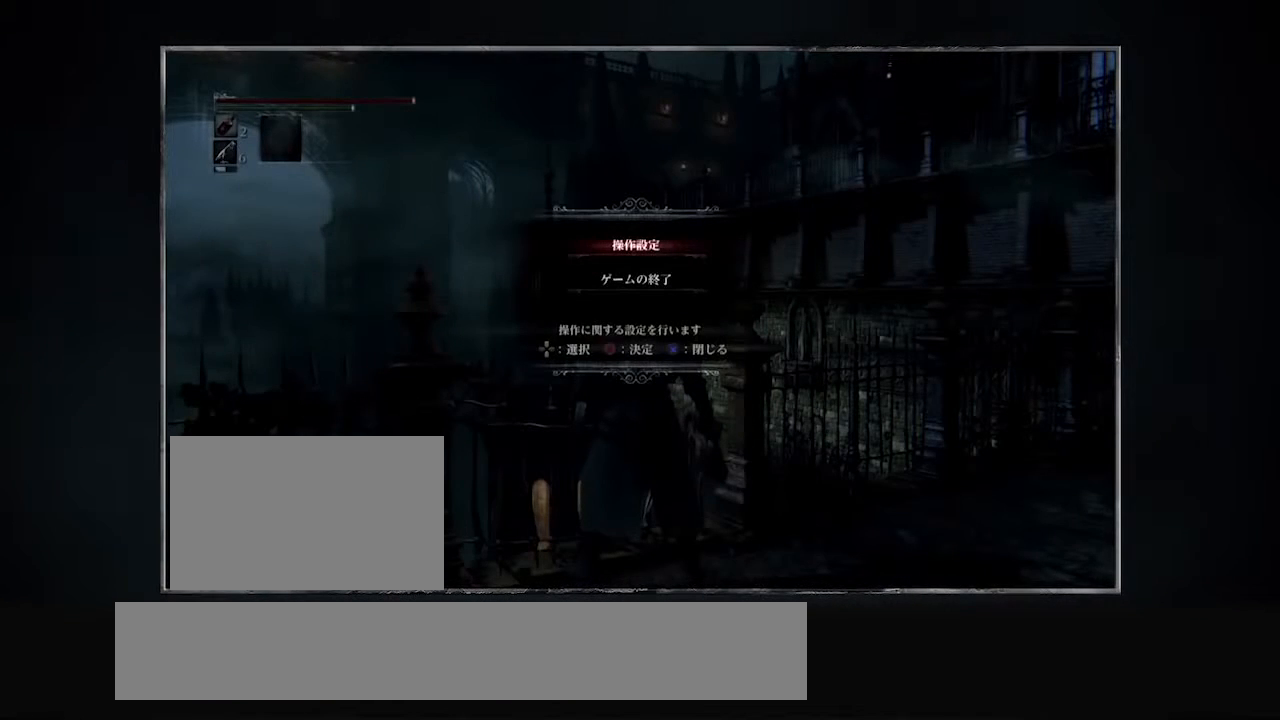
{"buttons": ["START"], "events": []}
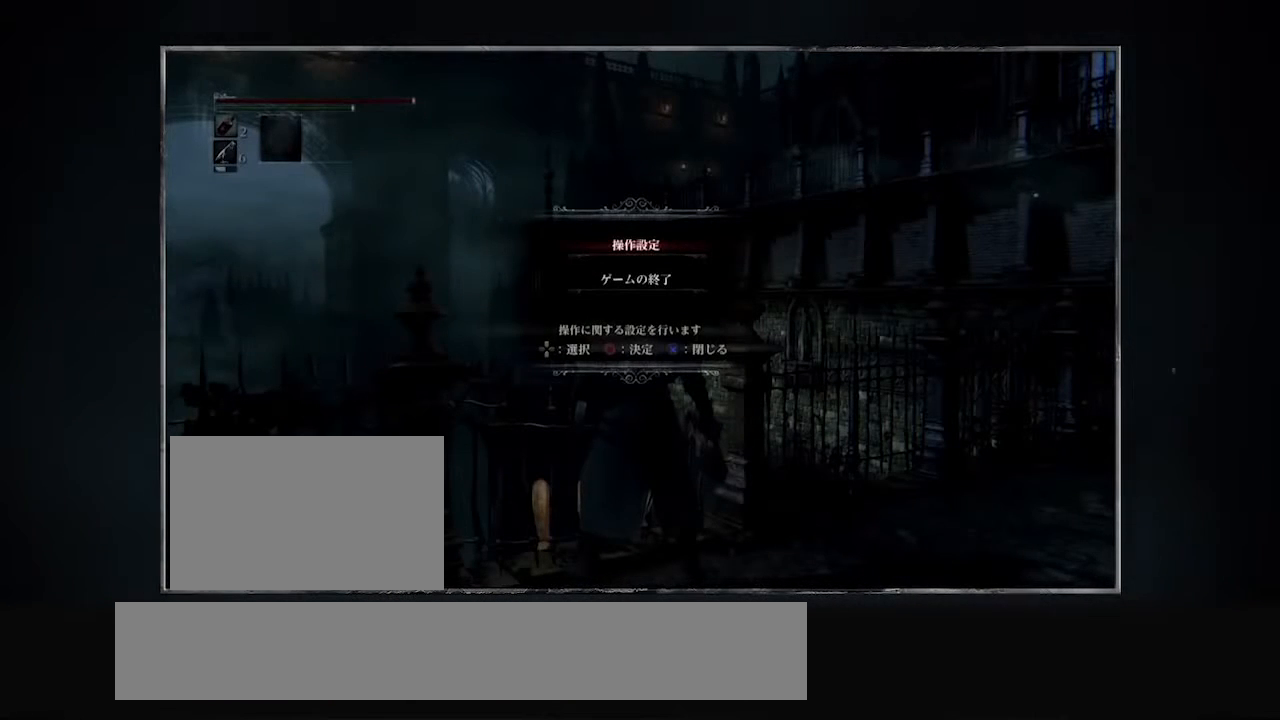
{"buttons": ["START"], "events": []}
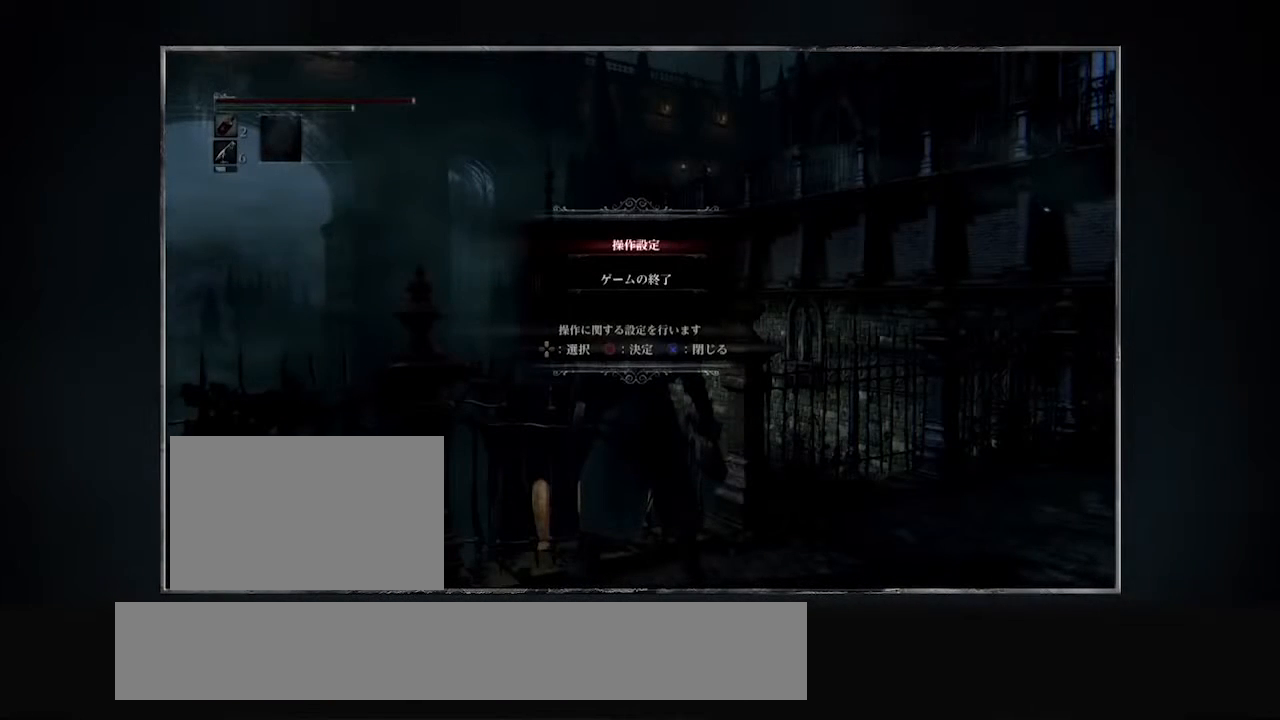
{"buttons": ["START"], "events": []}
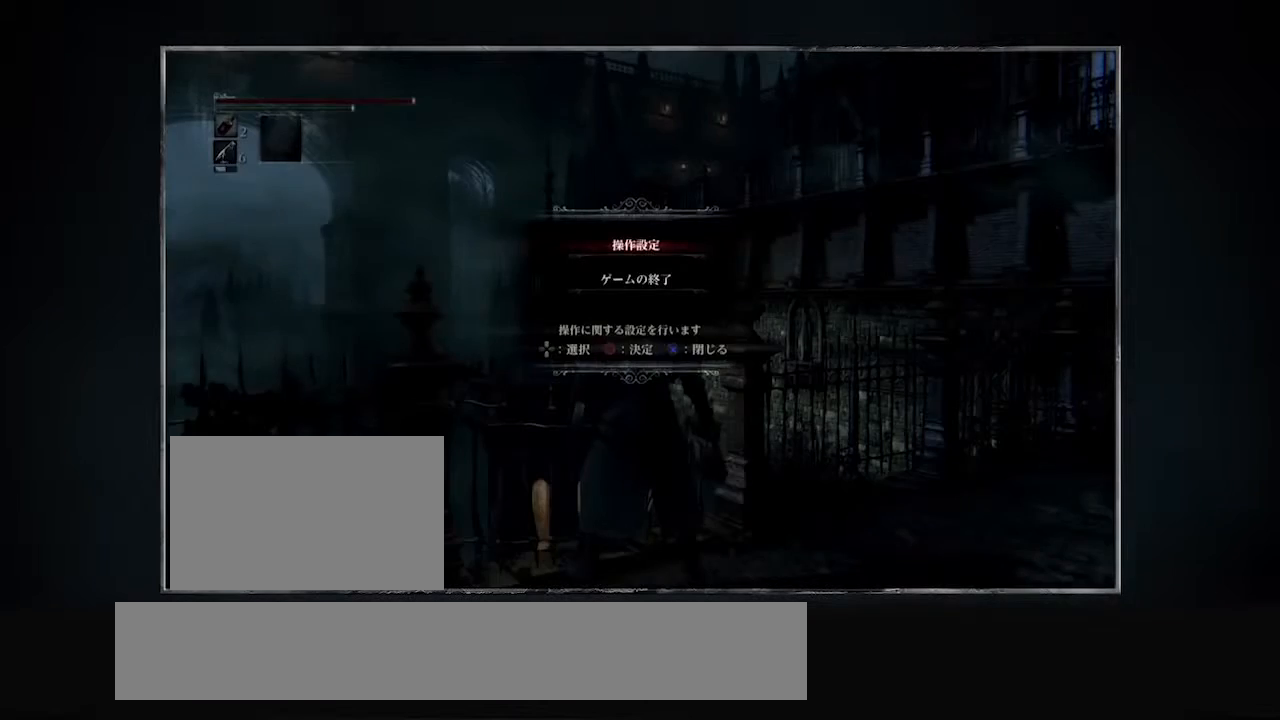
{"buttons": ["START"], "events": []}
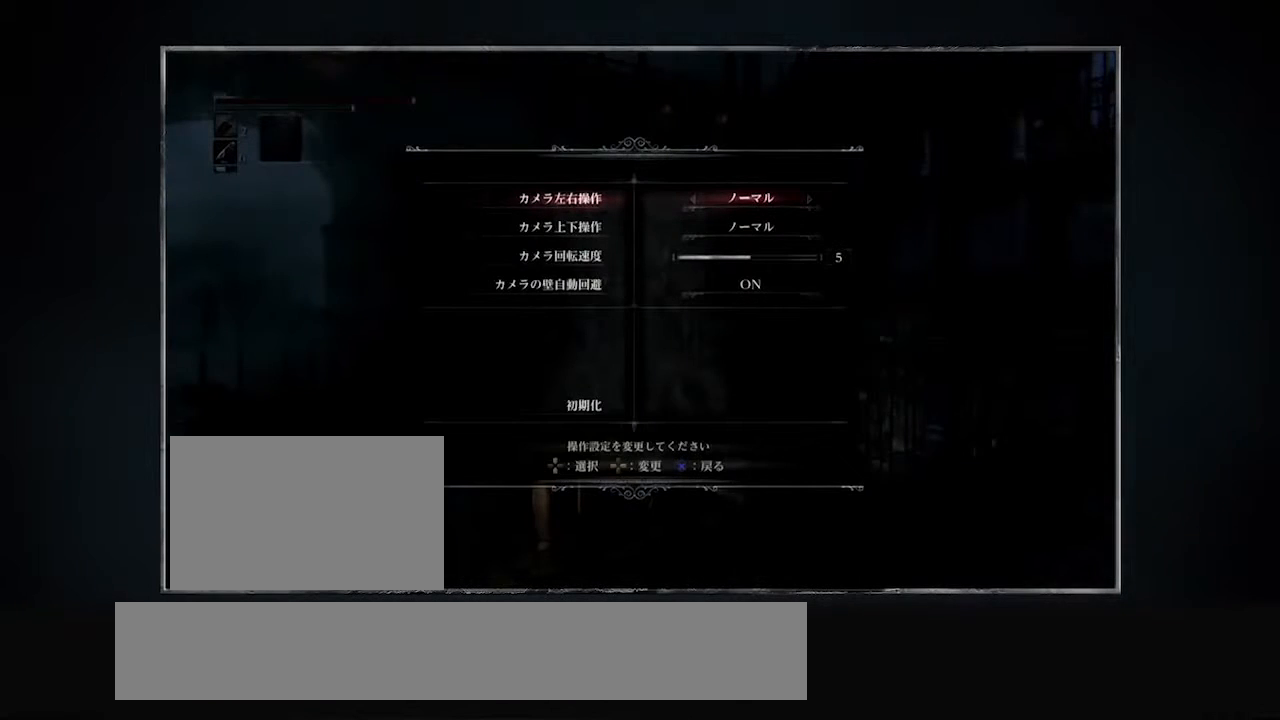
{"buttons": ["START"], "events": []}
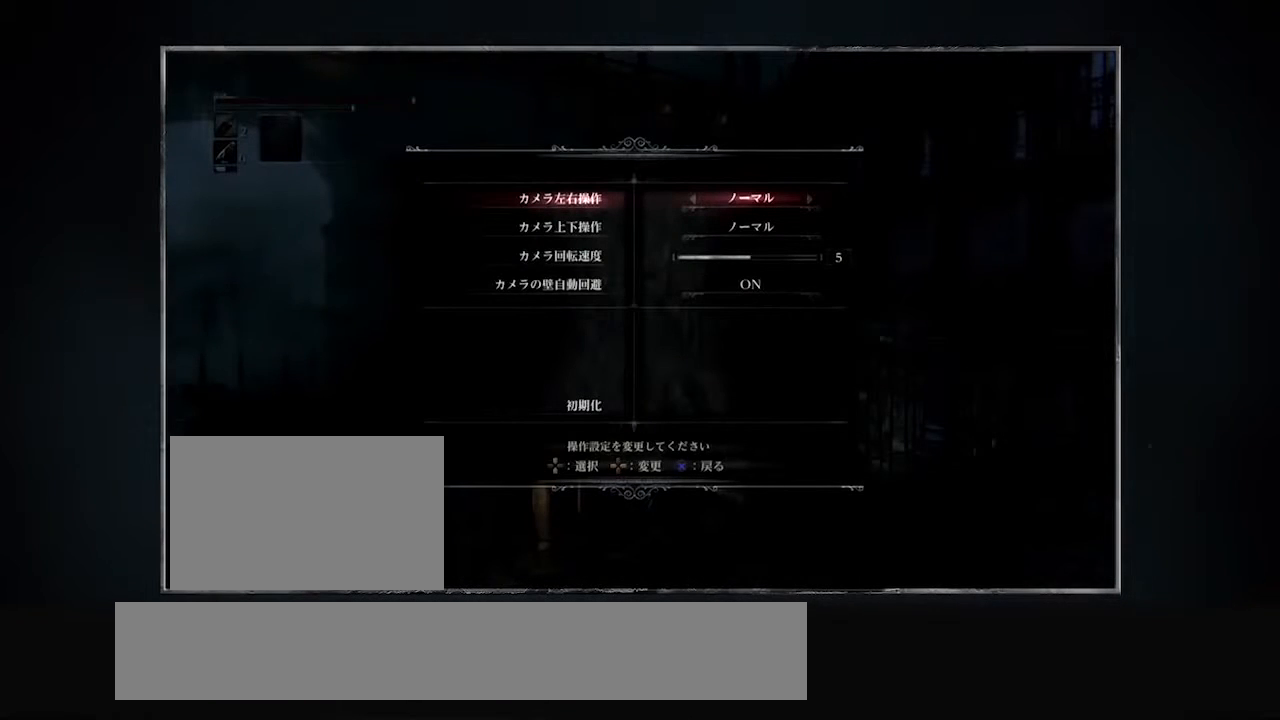
{"buttons": ["START"], "events": []}
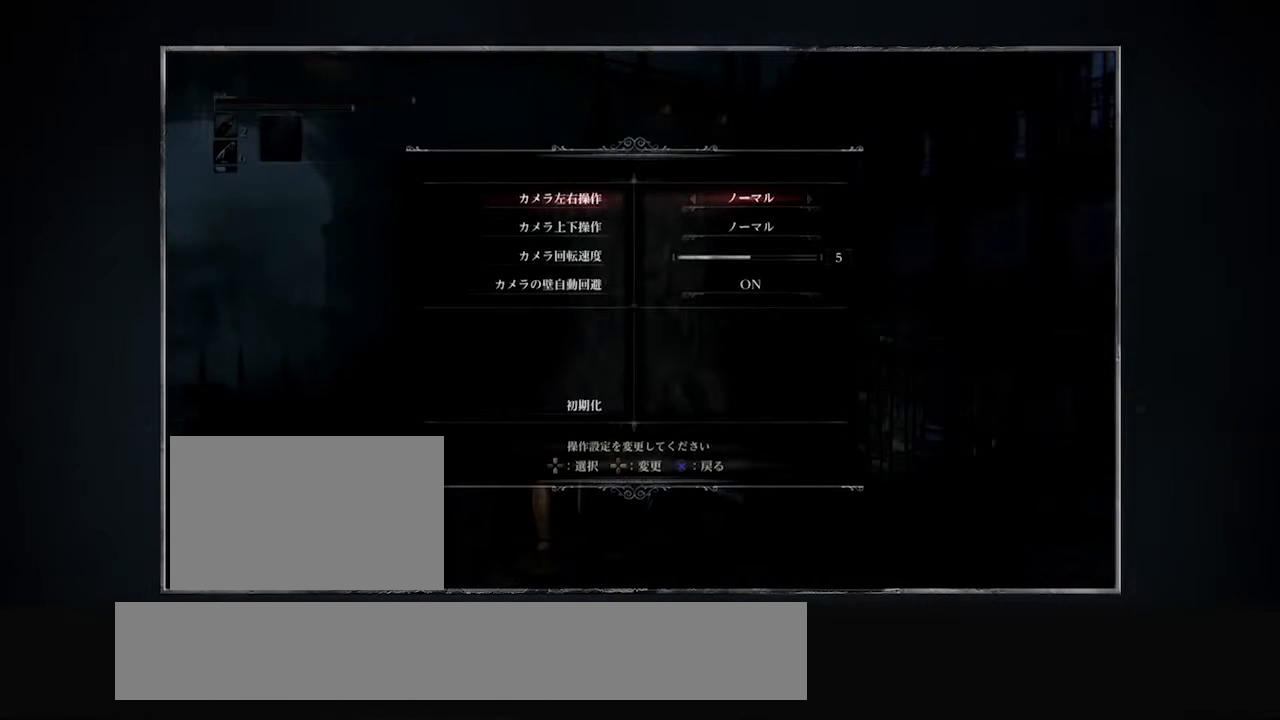
{"buttons": ["START"], "events": []}
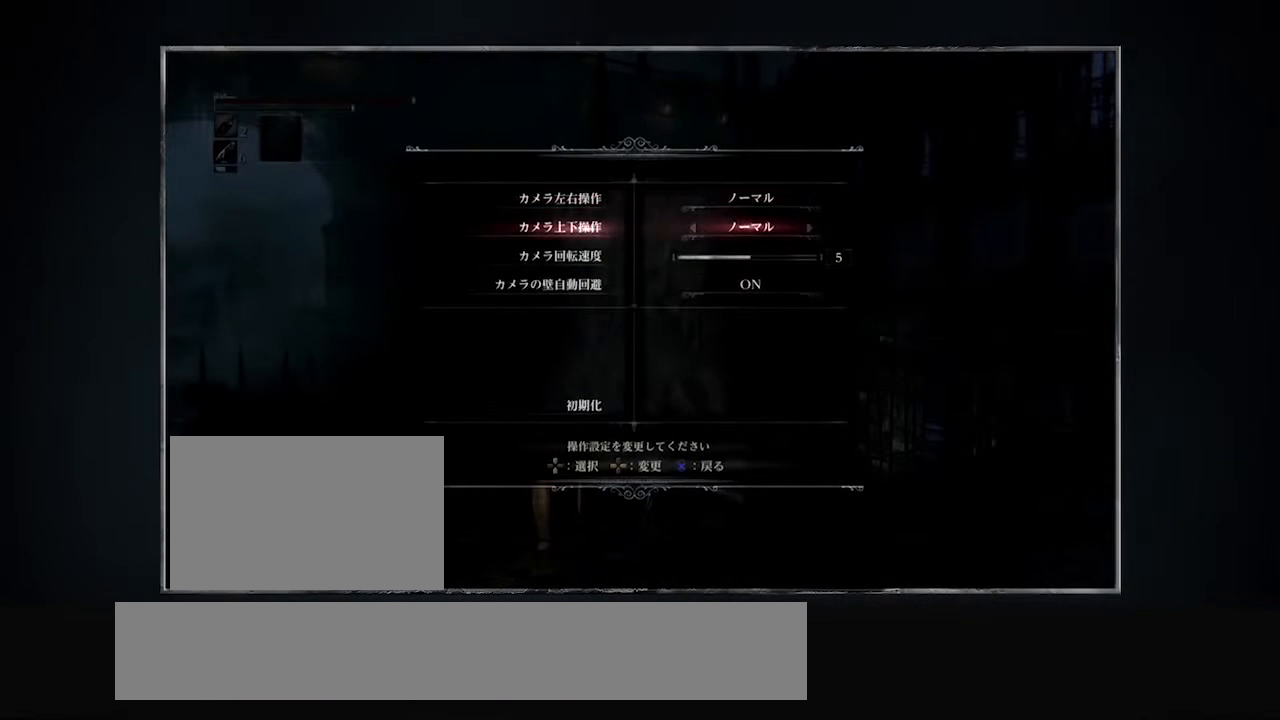
{"buttons": ["START"], "events": []}
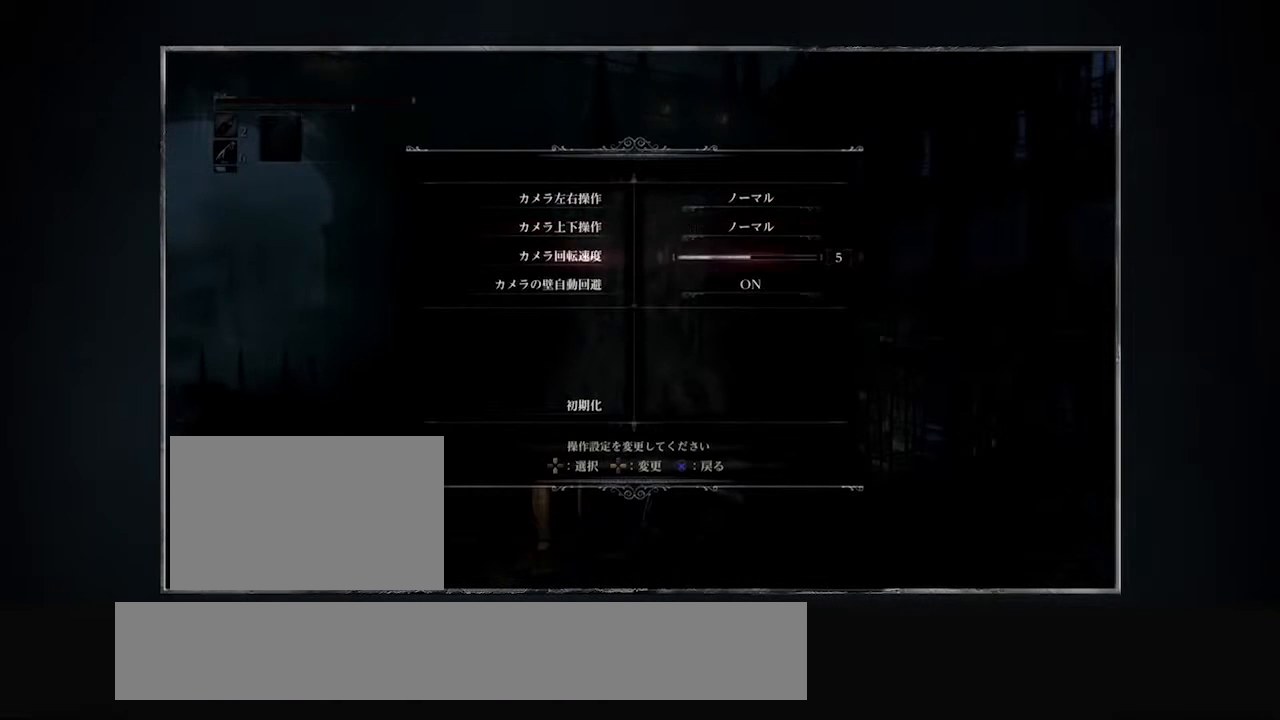
{"buttons": ["START"], "events": []}
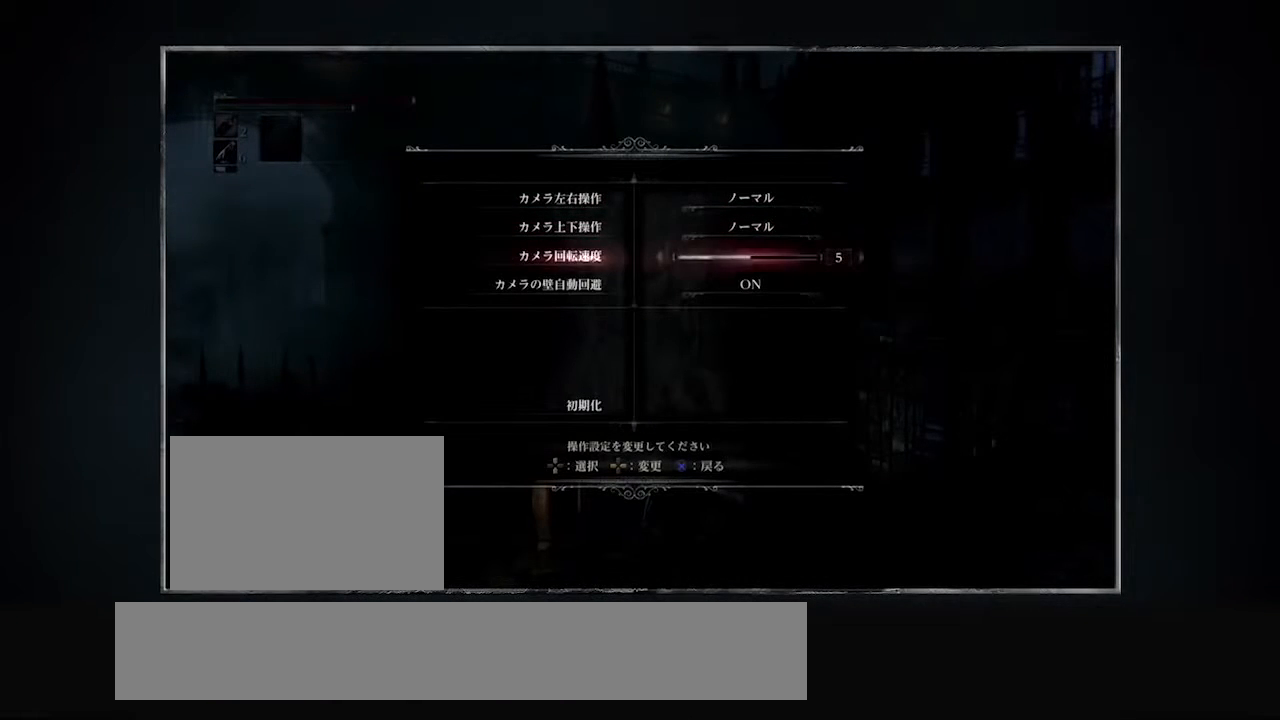
{"buttons": ["START"], "events": []}